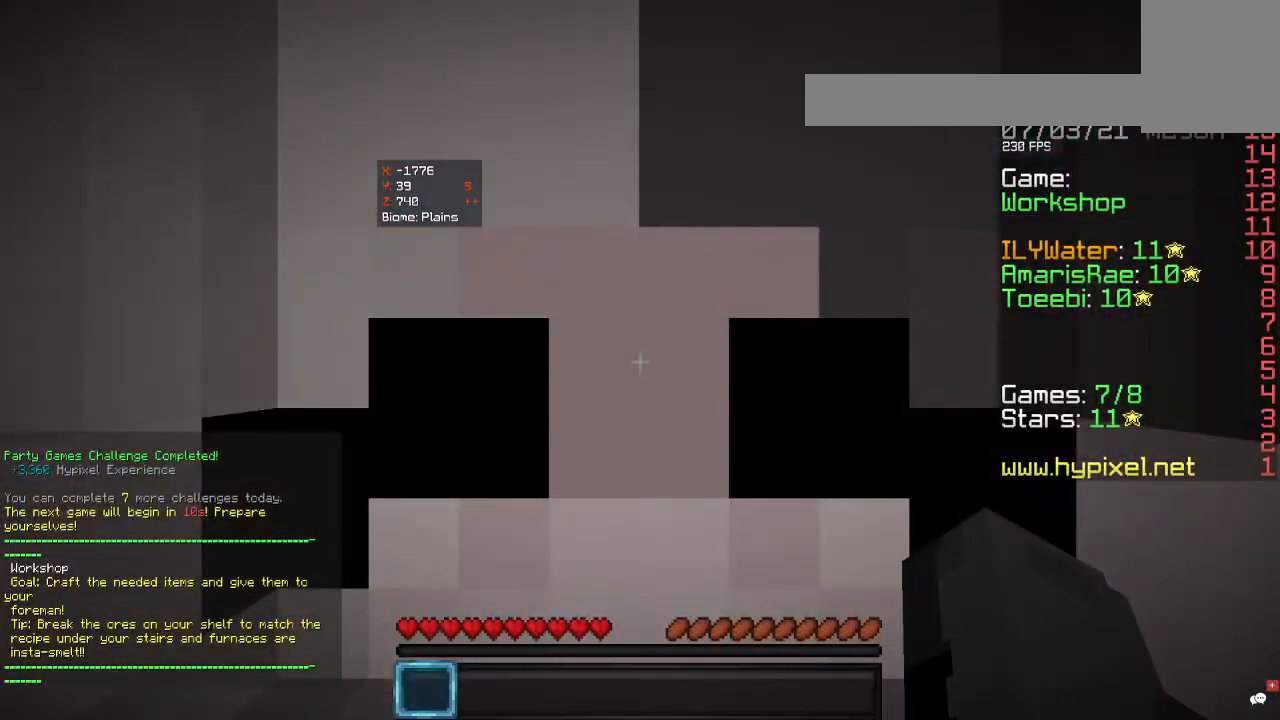
Gameplay with keyboard and mouse; each line is a JSON object with the keys and mouse buttons held at the frame after it. "events" lists presses ("down") and releases ("up") of "a", "d", "s", "w", "mouse_left" and "mouse_right" between this image and that frame as [ms after this image, input, new state], when the widget could be followed in between. "mouse_left", "mouse_right" = the "left", "right" buttons of the "mouse" list. No other keys are recorded. Fast repeated clicks can show as one long hold. Mouse movement is not recorded.
{"keys": ["d"], "mouse": [], "events": [[200, "d", "down"]]}
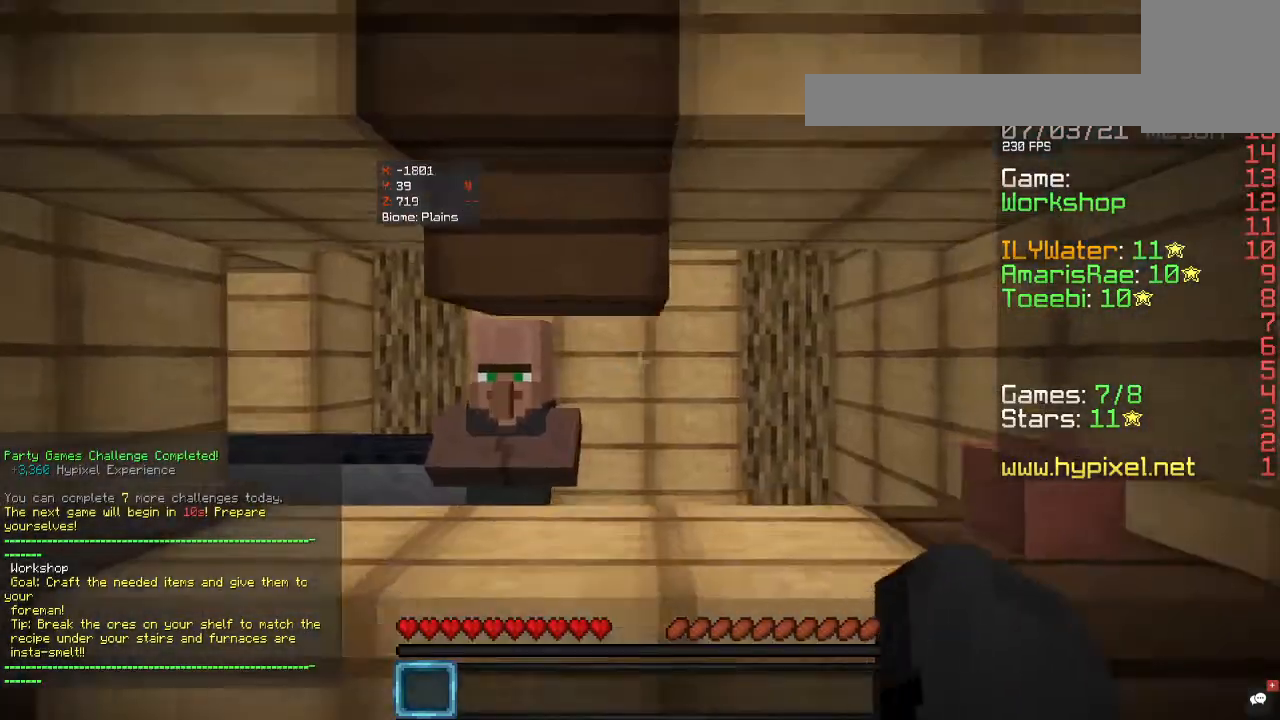
{"keys": ["a", "d"], "mouse": [], "events": [[33, "a", "down"], [200, "d", "up"], [500, "d", "down"]]}
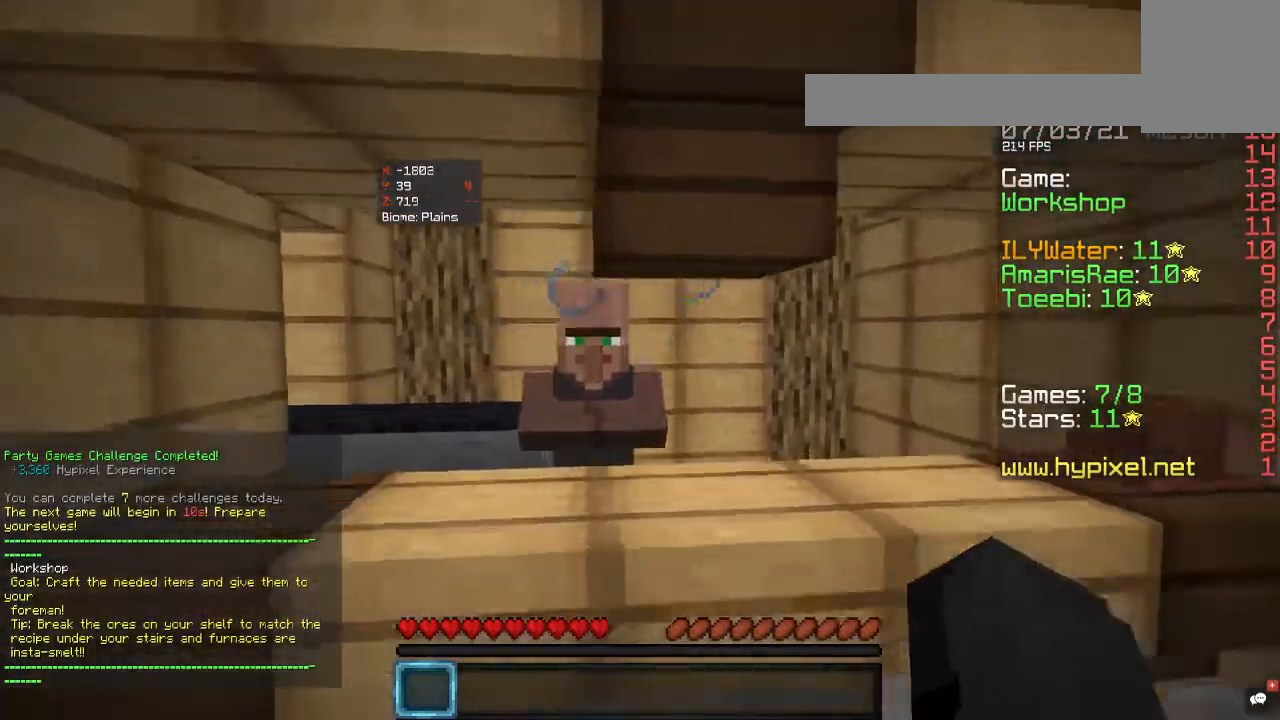
{"keys": ["d", "w"], "mouse": [], "events": [[67, "a", "up"], [233, "s", "down"], [467, "s", "up"], [500, "w", "down"]]}
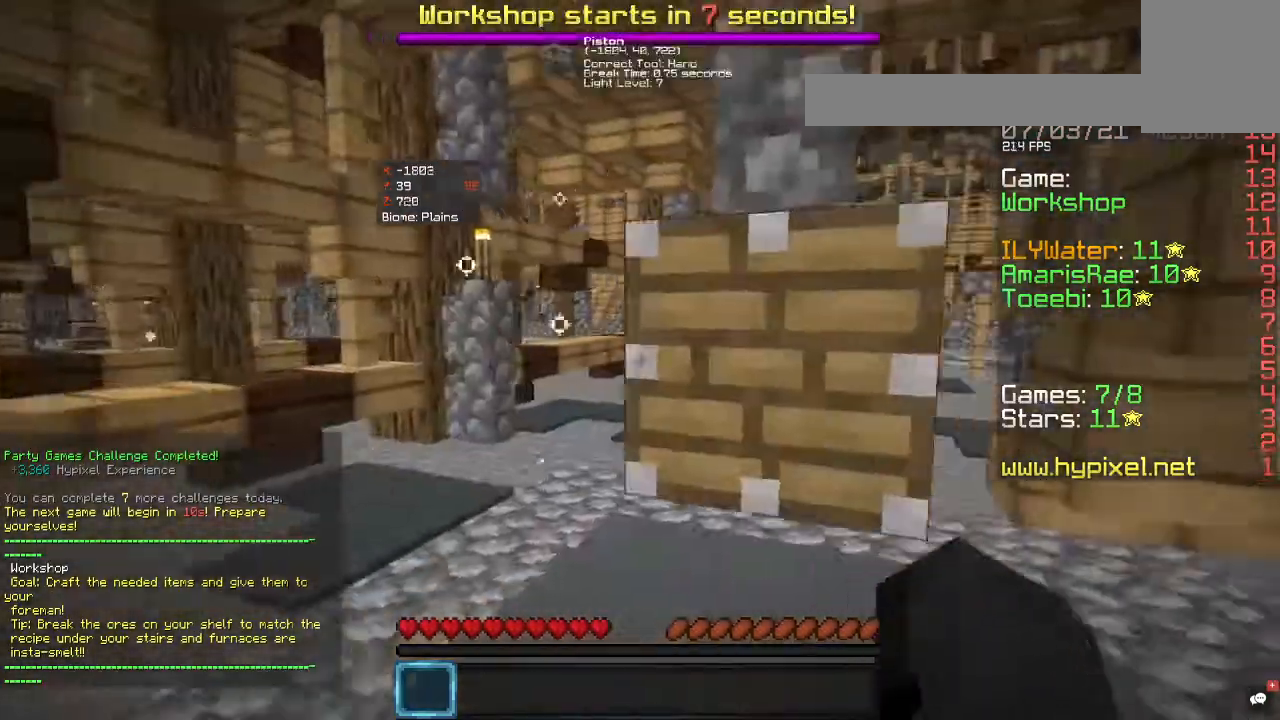
{"keys": ["d", "w"], "mouse": [], "events": [[167, "d", "up"], [500, "d", "down"]]}
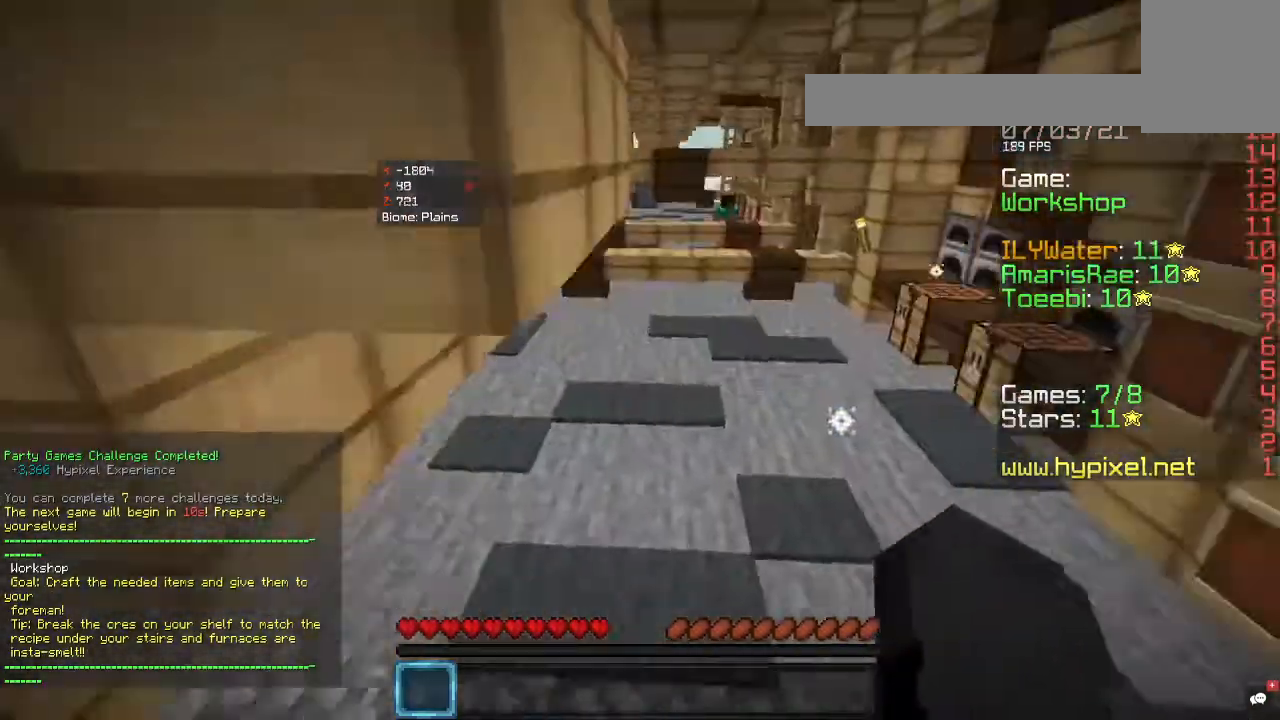
{"keys": ["w"], "mouse": [], "events": [[133, "d", "up"]]}
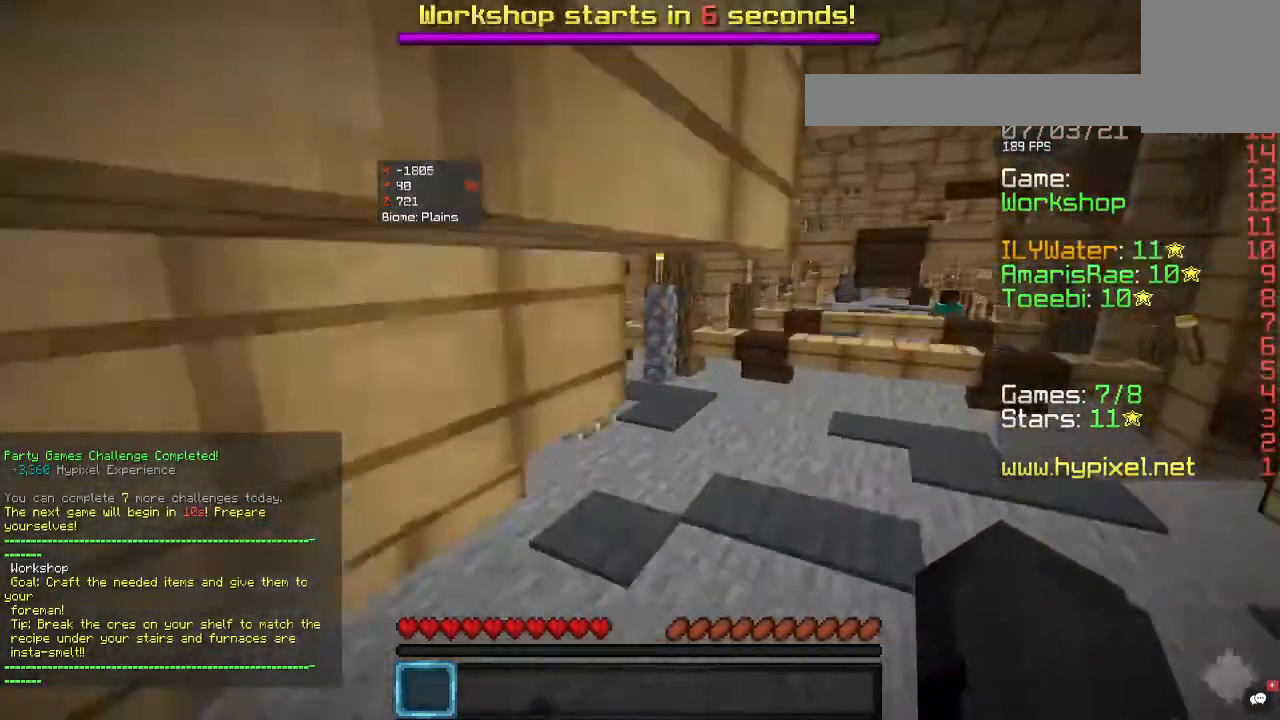
{"keys": ["a", "w"], "mouse": [], "events": [[67, "a", "down"]]}
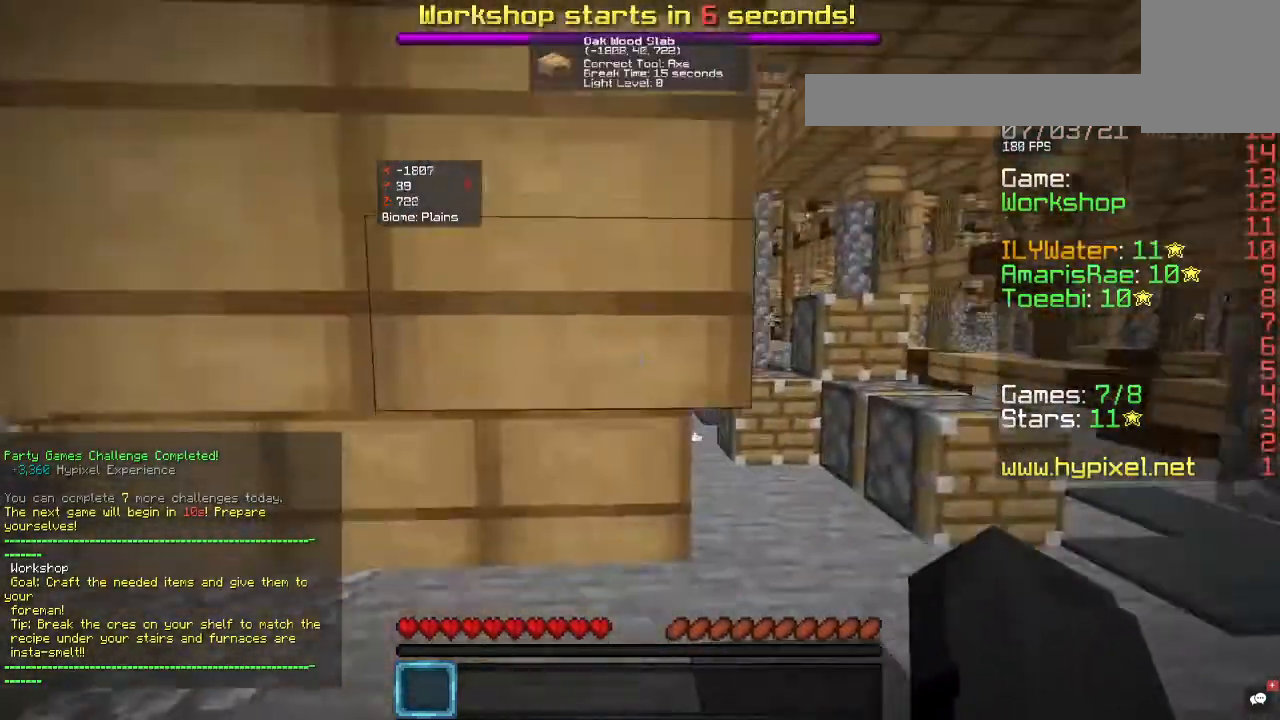
{"keys": ["a", "w"], "mouse": [], "events": [[67, "a", "up"], [200, "a", "down"]]}
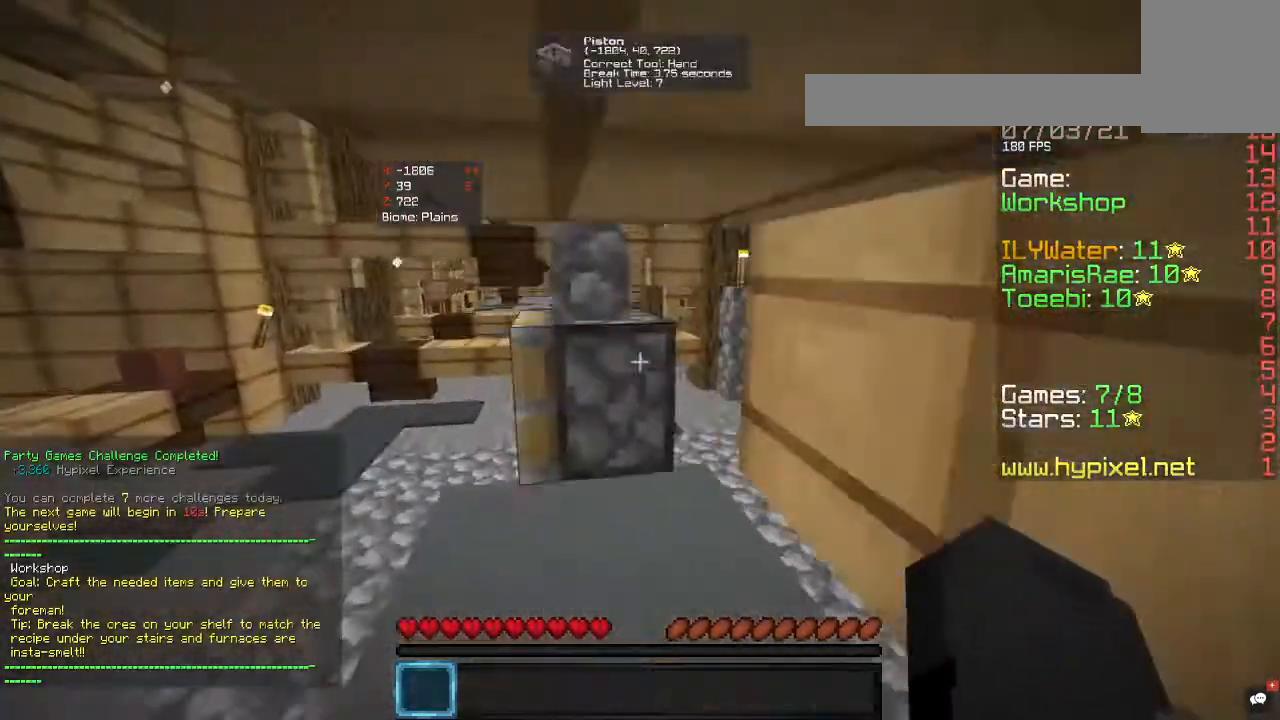
{"keys": ["d", "w"], "mouse": [], "events": [[100, "a", "up"], [233, "d", "down"]]}
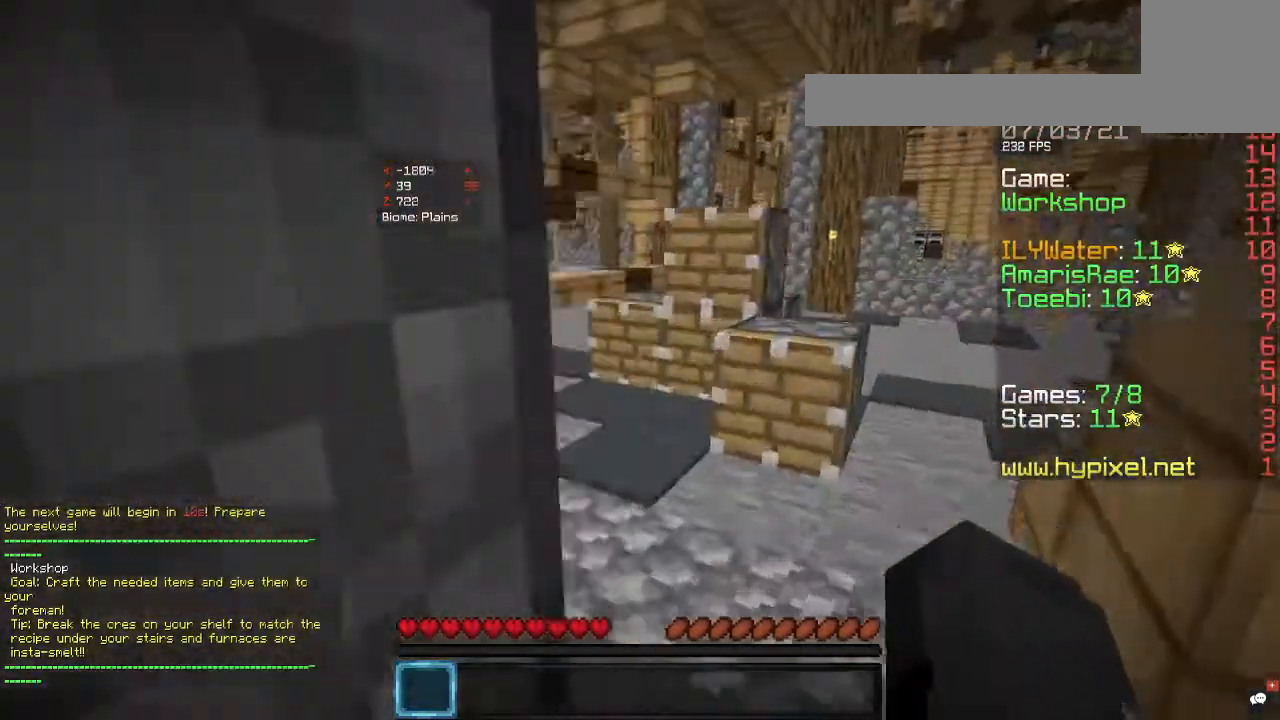
{"keys": ["a", "w"], "mouse": [], "events": [[233, "a", "down"], [233, "d", "up"]]}
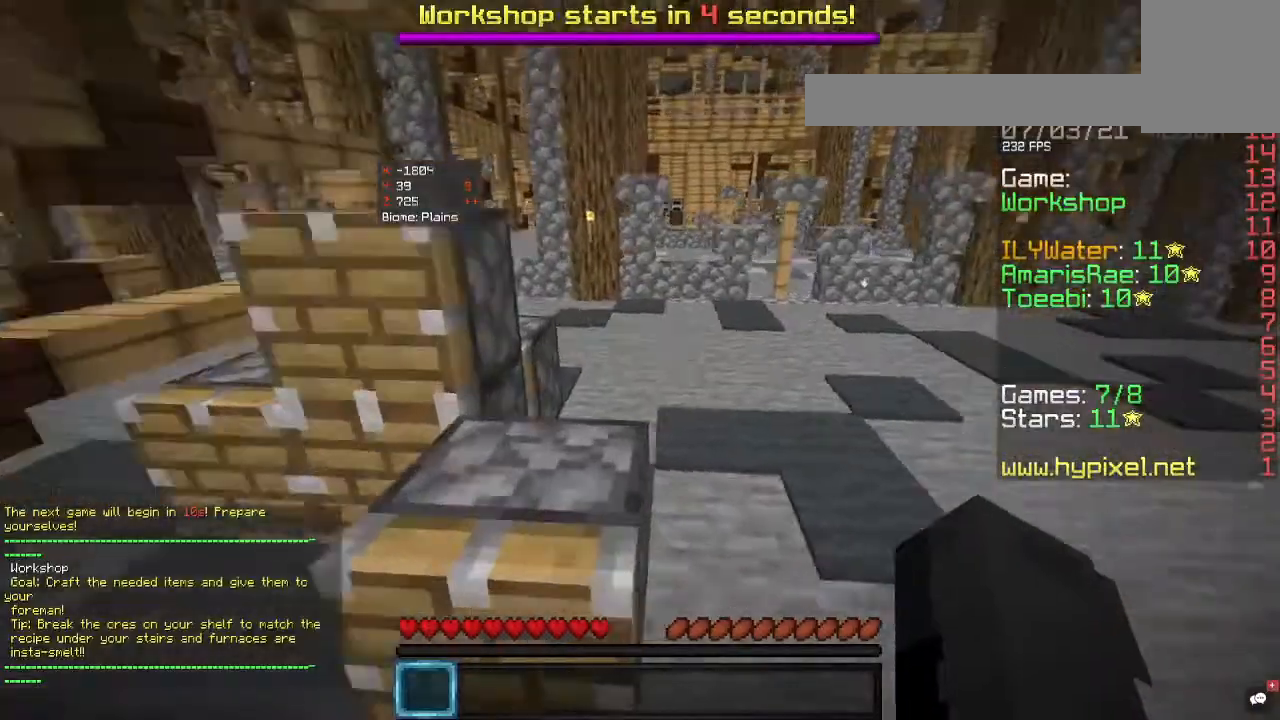
{"keys": ["a", "w"], "mouse": [], "events": [[233, "a", "up"], [267, "d", "down"], [367, "a", "down"], [400, "d", "up"]]}
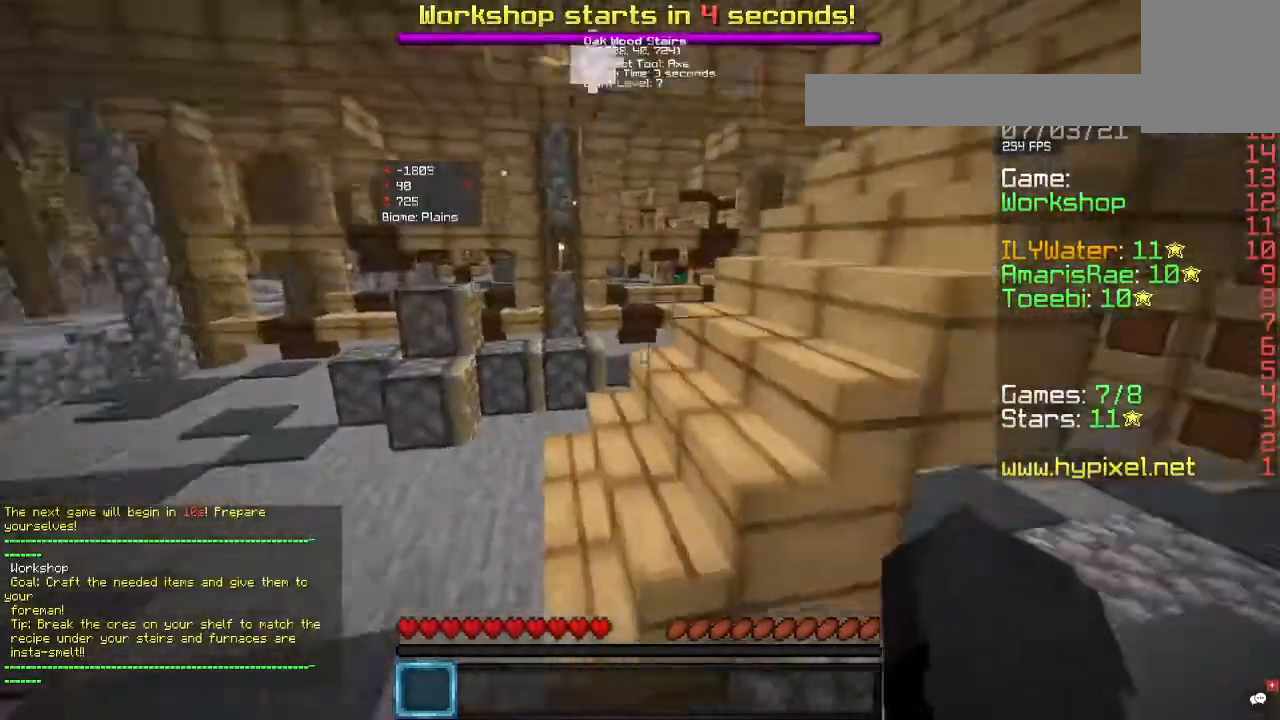
{"keys": ["w"], "mouse": [], "events": [[167, "a", "up"]]}
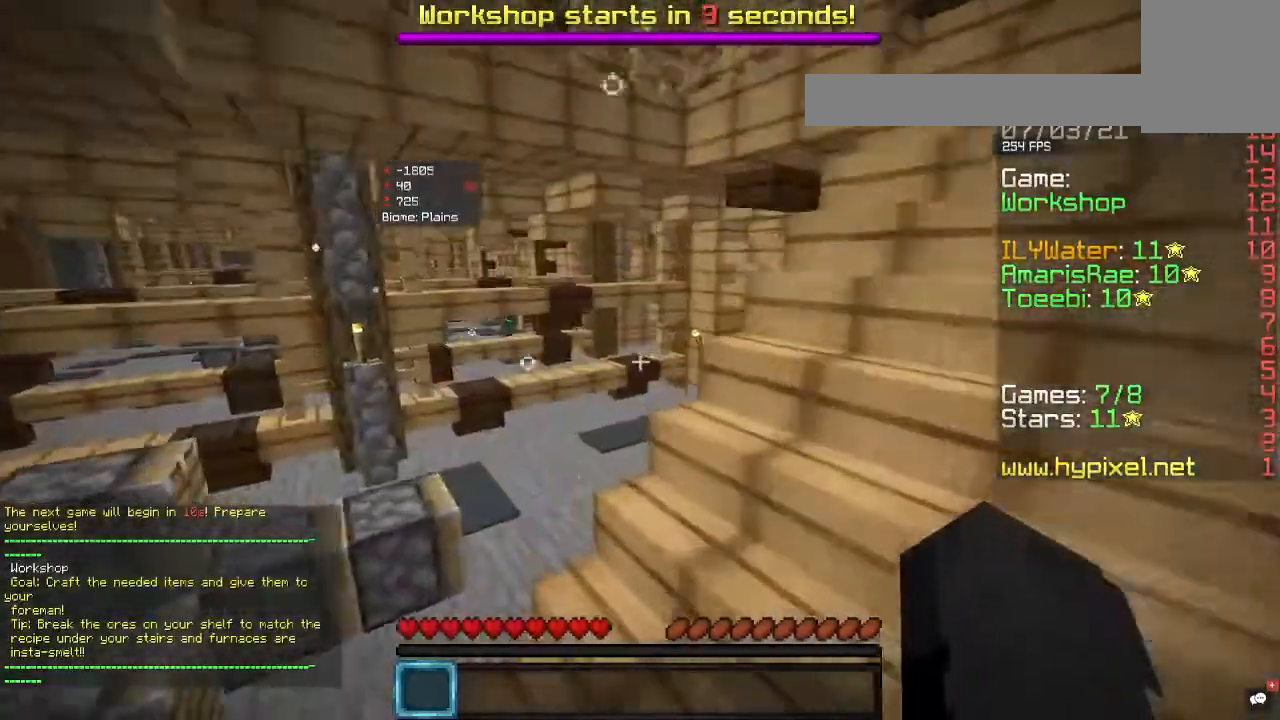
{"keys": ["w"], "mouse": [], "events": [[67, "a", "down"], [433, "a", "up"]]}
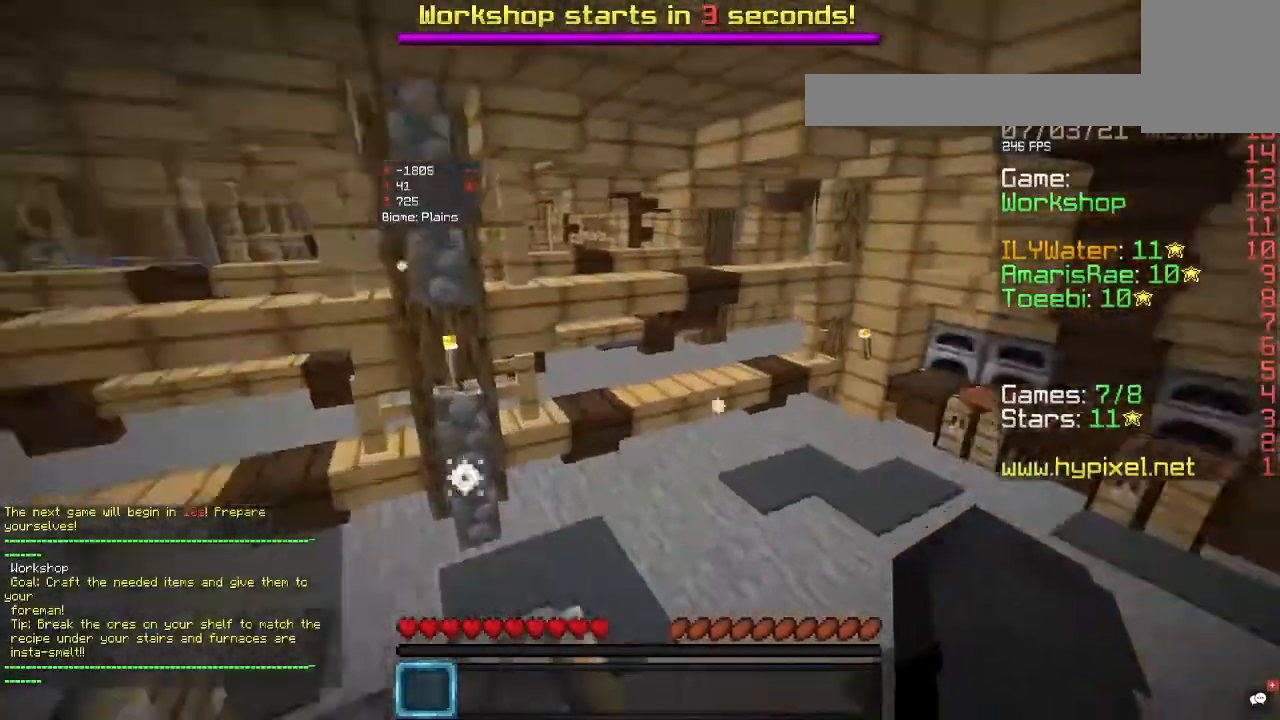
{"keys": [], "mouse": [], "events": [[500, "w", "up"]]}
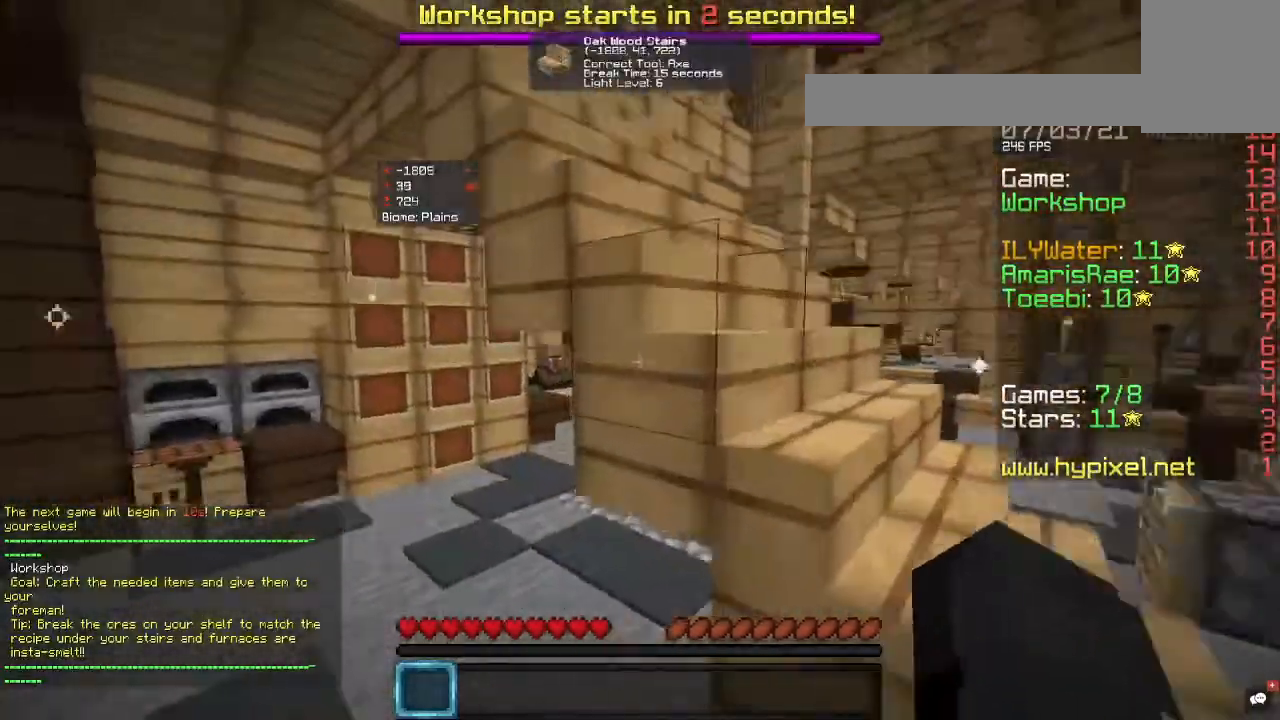
{"keys": ["a", "w"], "mouse": [], "events": [[300, "a", "down"], [467, "w", "down"]]}
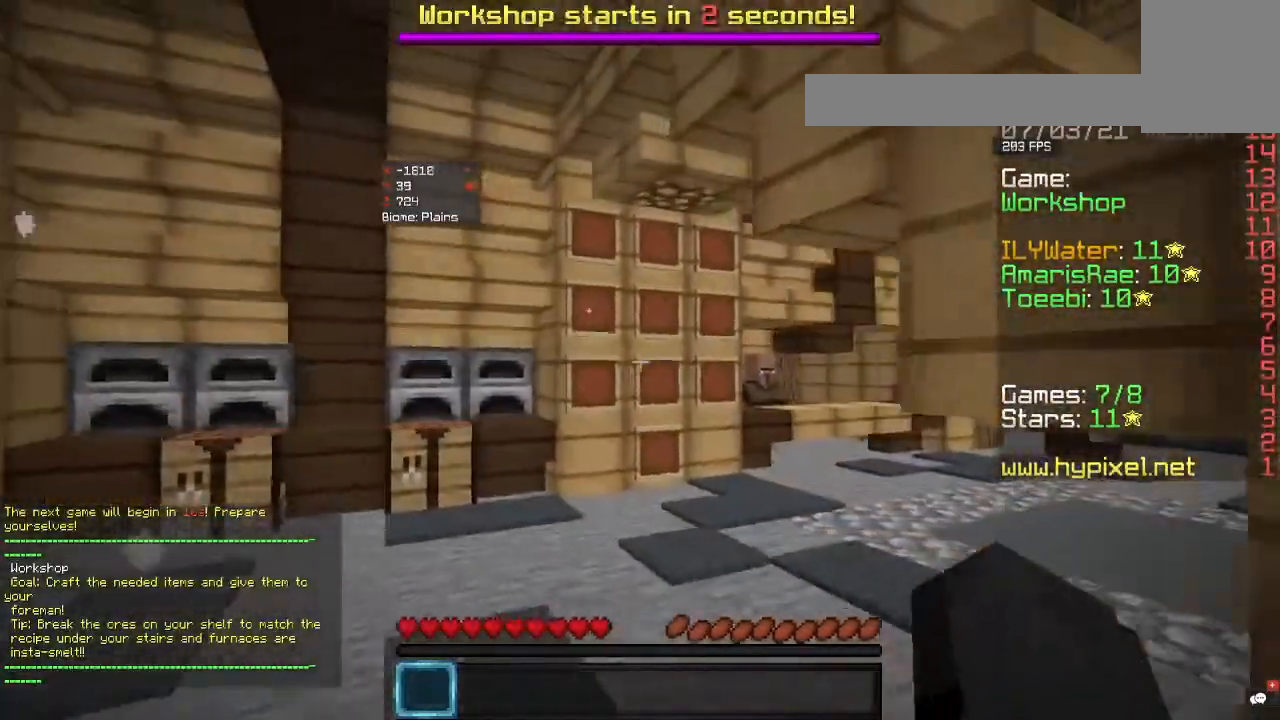
{"keys": ["d"], "mouse": [], "events": [[233, "a", "up"], [267, "w", "up"], [500, "d", "down"]]}
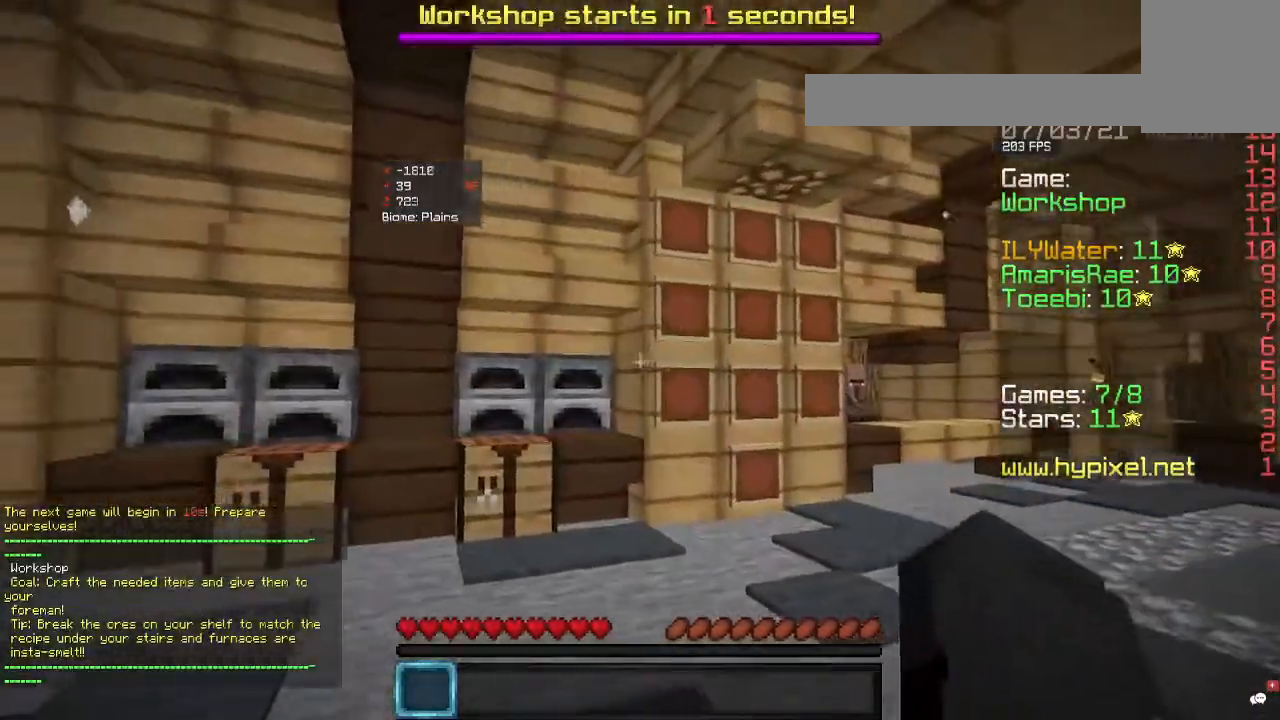
{"keys": [], "mouse": [], "events": [[133, "w", "down"], [200, "d", "up"], [400, "w", "up"]]}
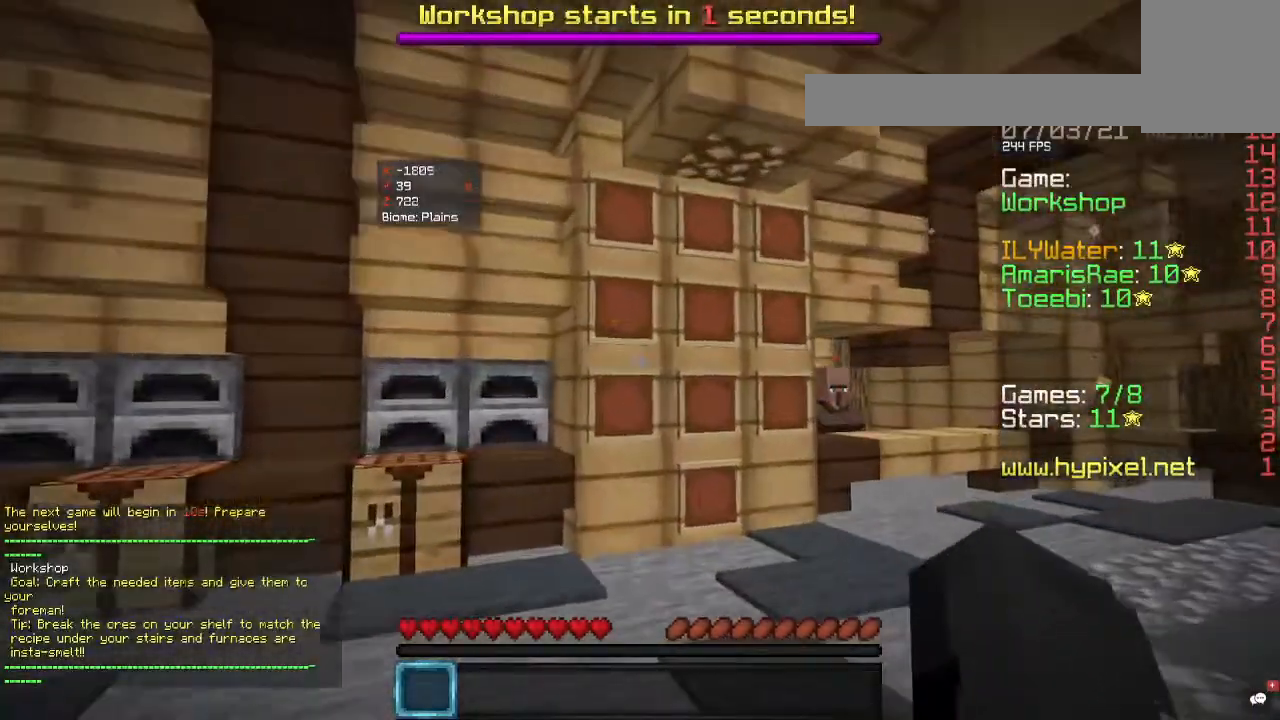
{"keys": ["w"], "mouse": [], "events": [[467, "w", "down"]]}
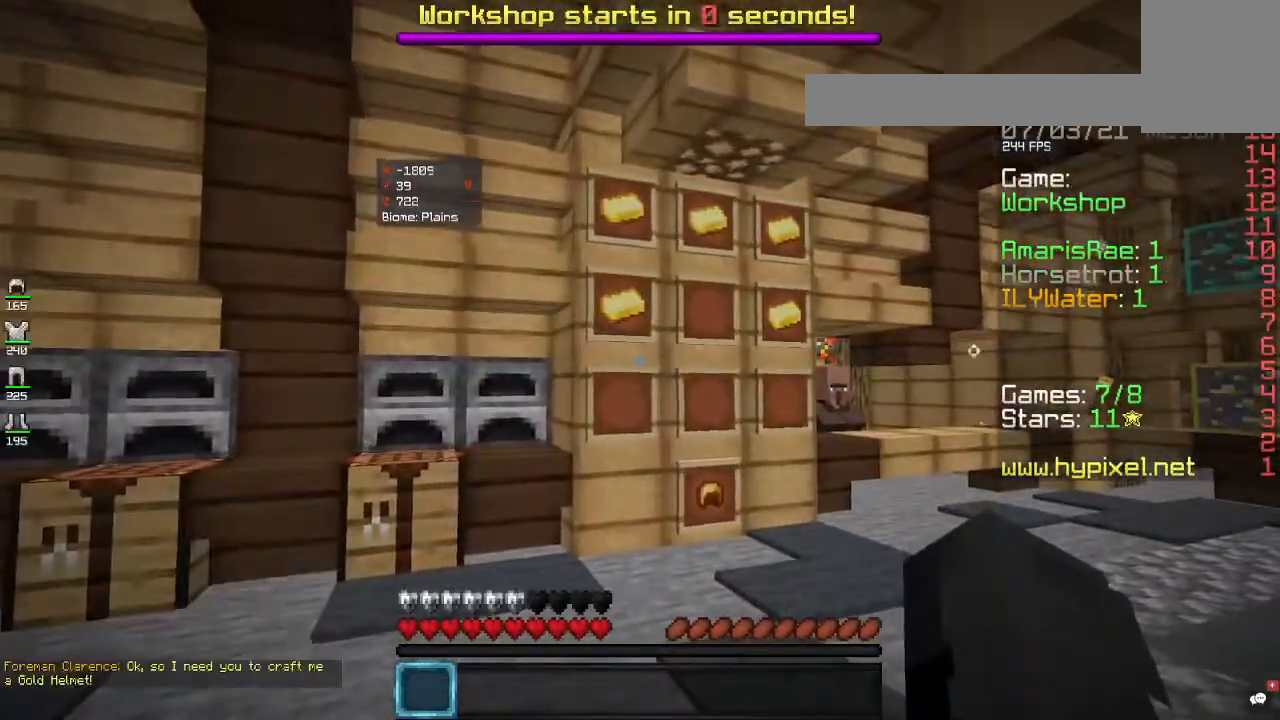
{"keys": ["a", "w"], "mouse": [], "events": [[367, "a", "down"]]}
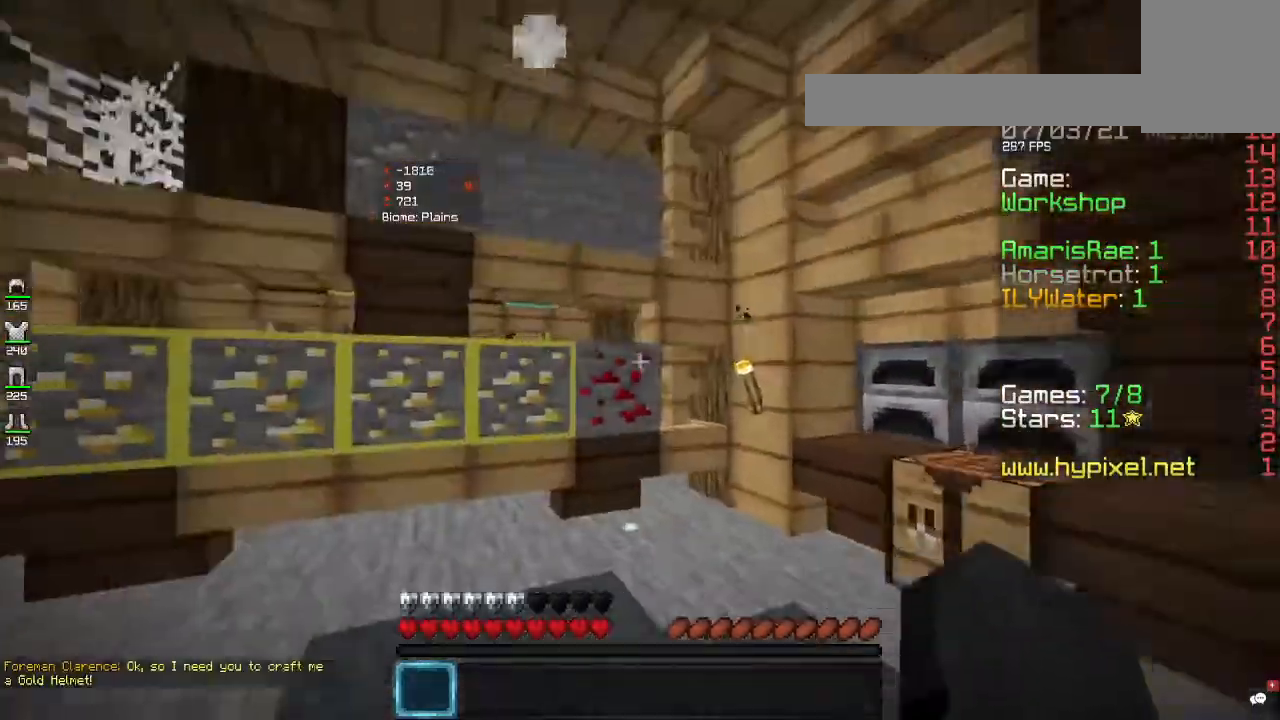
{"keys": ["a"], "mouse": ["left"], "events": [[100, "a", "up"], [300, "a", "down"], [300, "mouse_left", "down"], [367, "w", "up"]]}
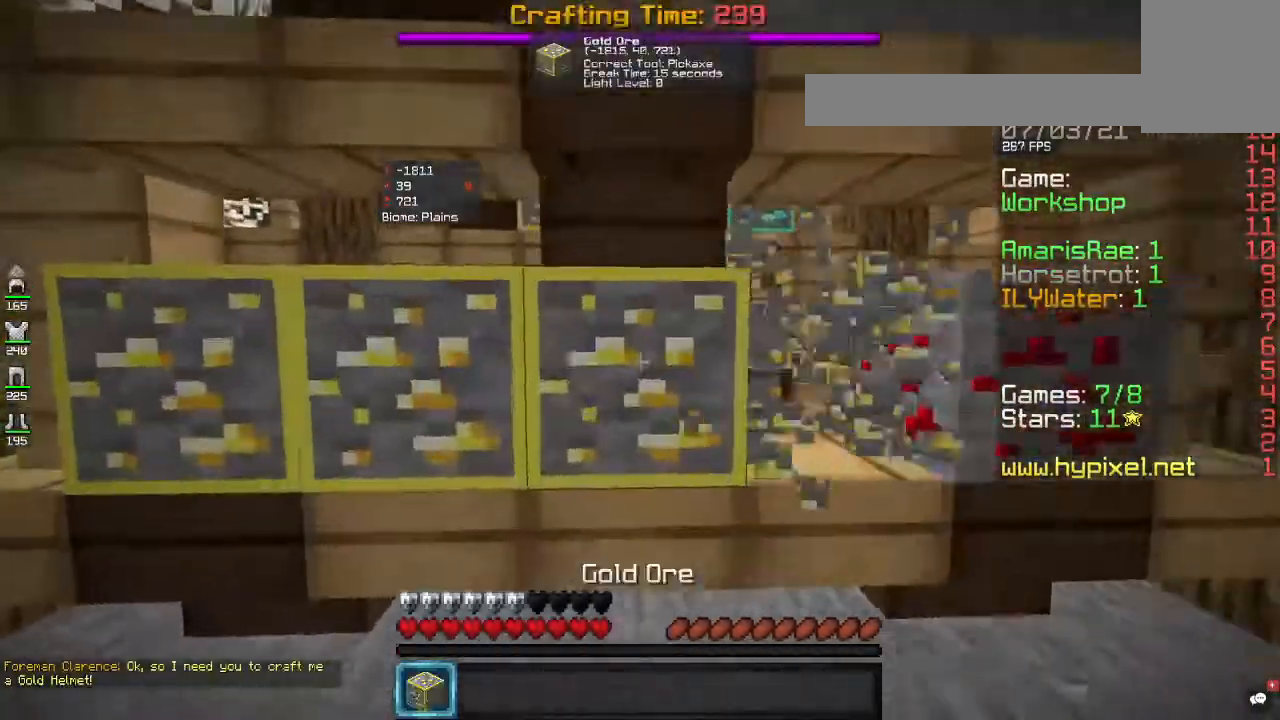
{"keys": ["a", "d", "s"], "mouse": ["left"], "events": [[433, "d", "down"], [433, "s", "down"]]}
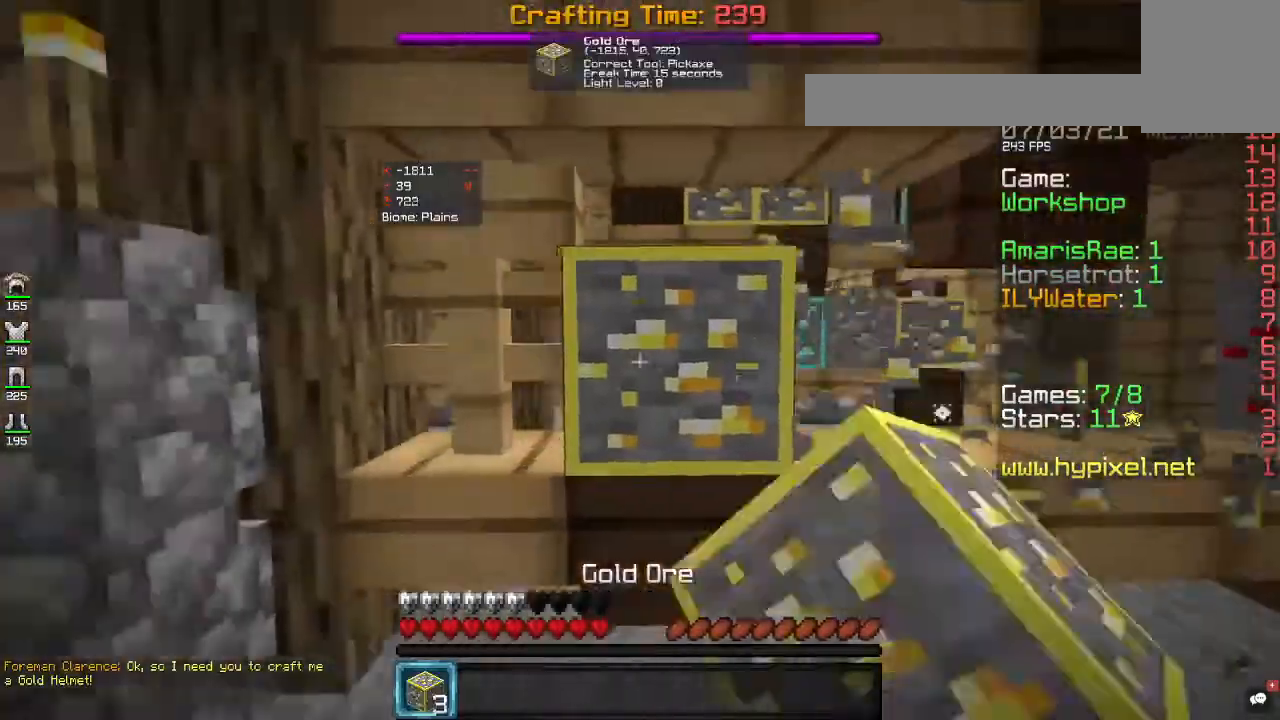
{"keys": ["a", "w"], "mouse": [], "events": [[33, "d", "up"], [100, "mouse_left", "up"], [100, "s", "up"], [133, "w", "down"]]}
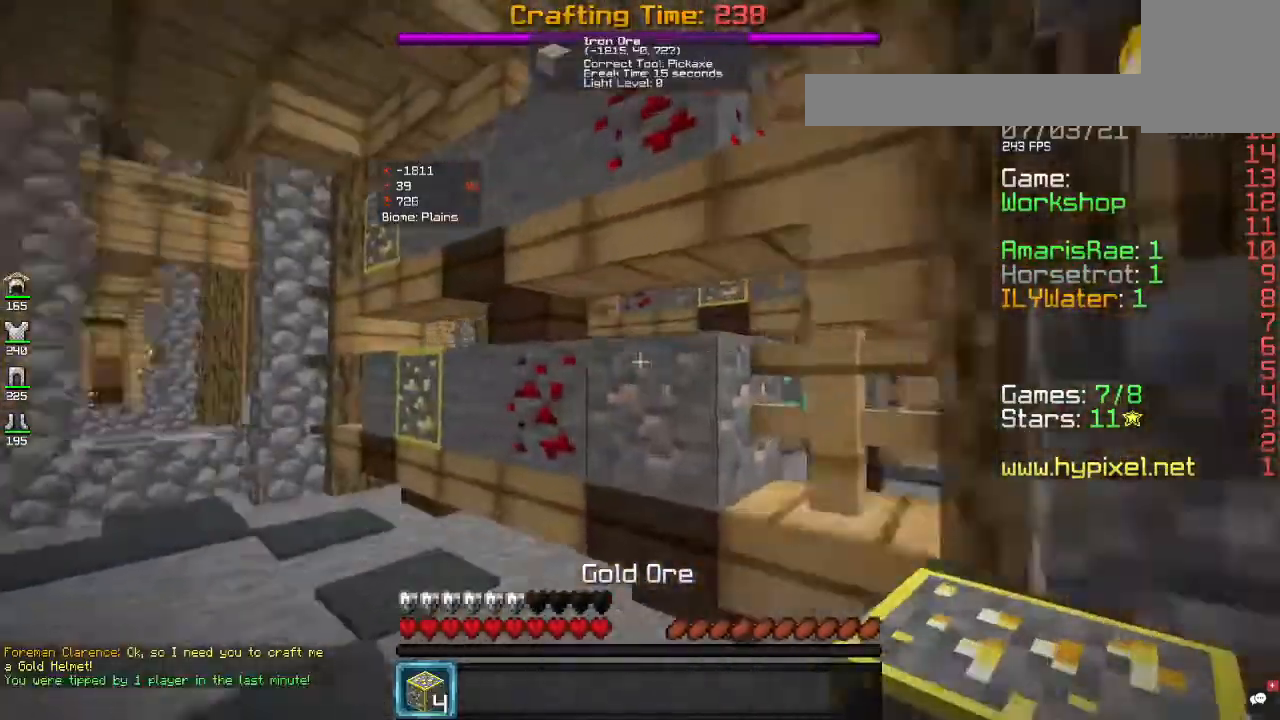
{"keys": ["w"], "mouse": ["left"], "events": [[67, "w", "up"], [167, "w", "down"], [433, "mouse_left", "down"], [467, "a", "up"]]}
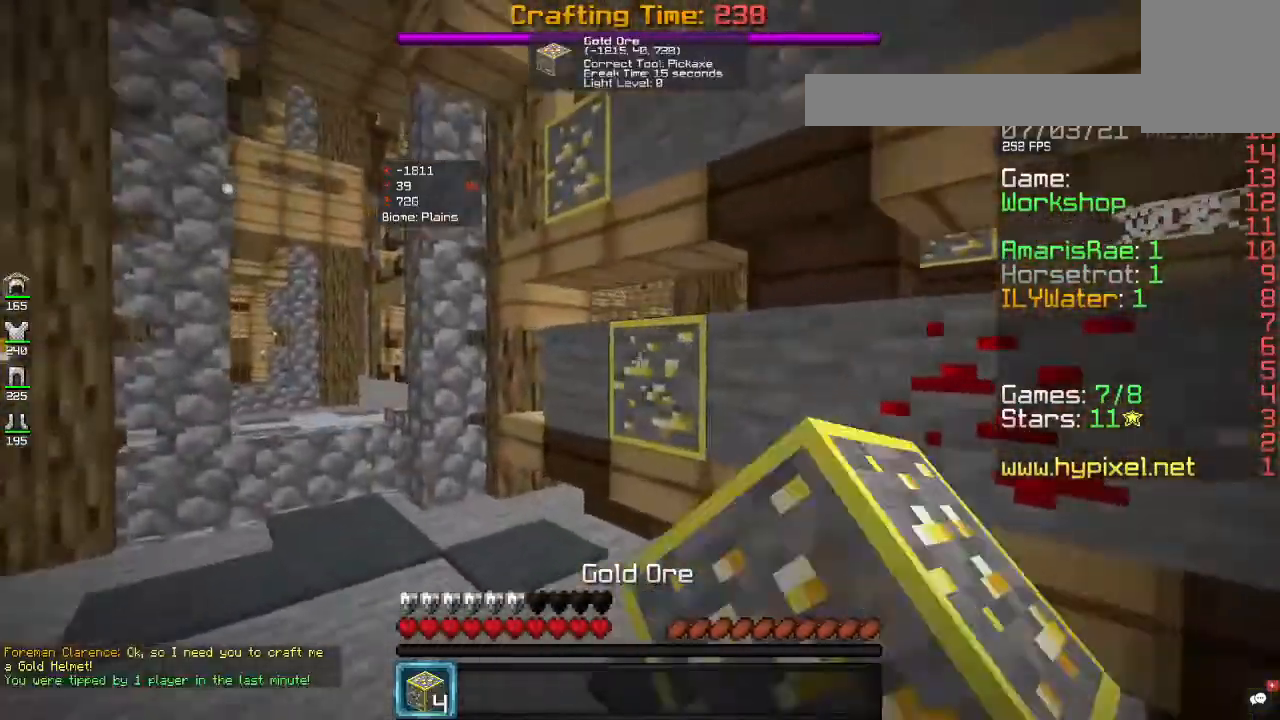
{"keys": ["w"], "mouse": [], "events": [[33, "d", "down"], [100, "mouse_left", "up"], [433, "d", "up"]]}
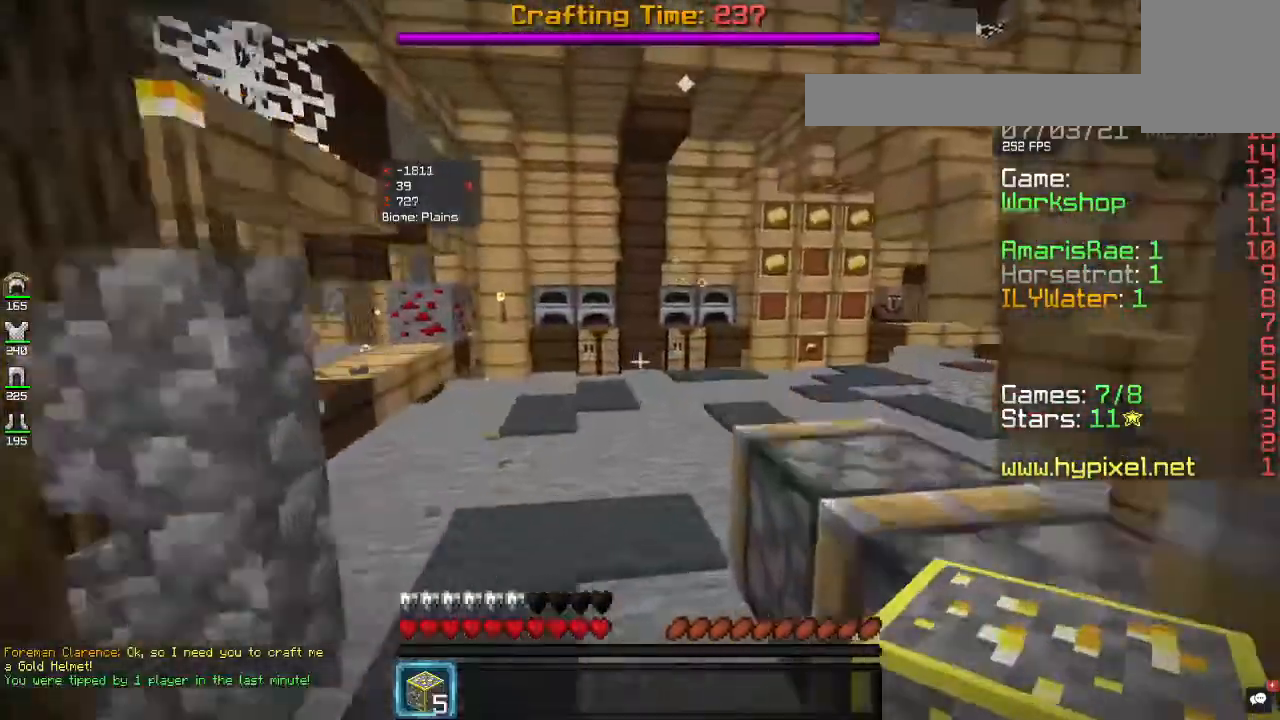
{"keys": ["w"], "mouse": [], "events": []}